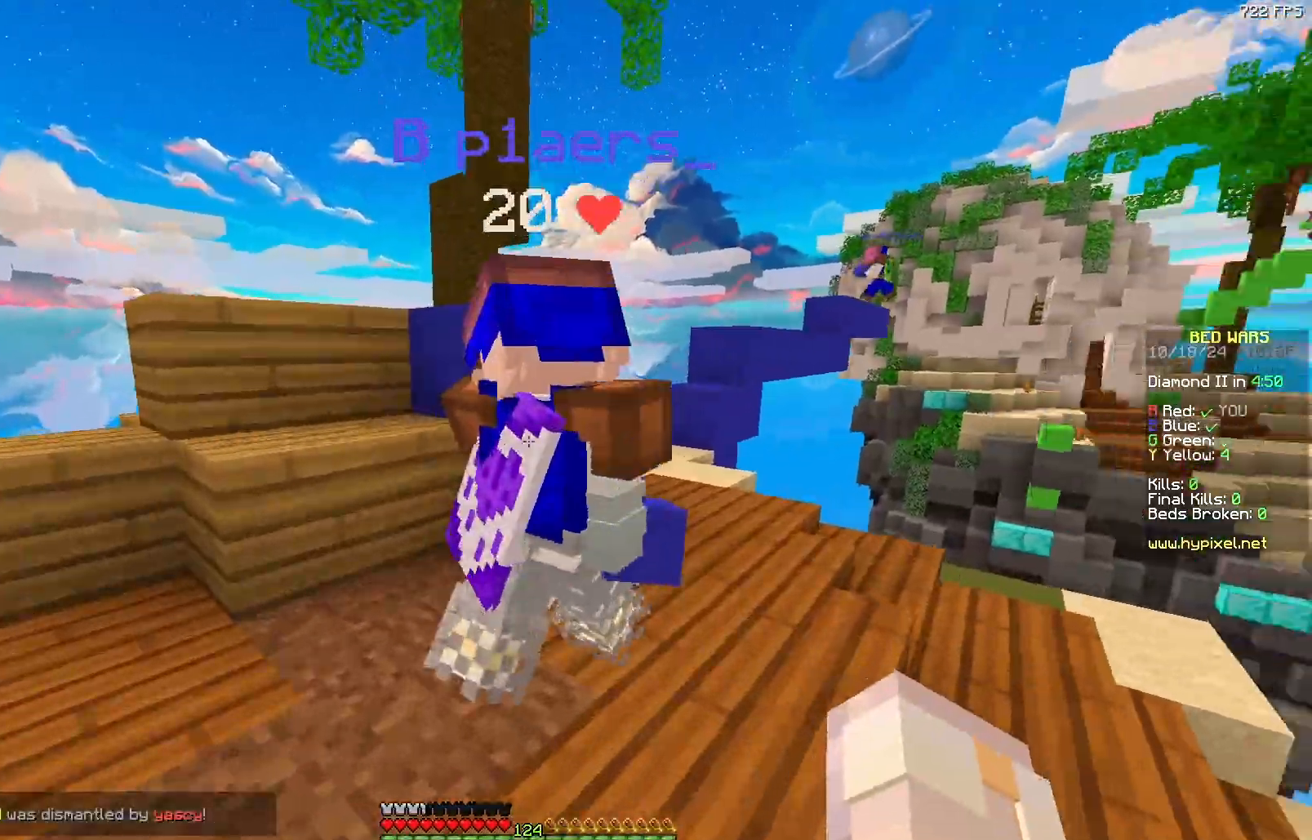
Gameplay with keyboard and mouse; each line is a JSON object with the keys and mouse buttons held at the frame after it. "events" lists presses ("down") and releases ("up") of "a", "d", "s", "w", "mouse_left" and "mouse_right" between this image and that frame as [ms after this image, input, new state], when the widget could be followed in between. "mouse_left", "mouse_right" = the "left", "right" buttons of the "mouse" list. No other keys are recorded. Fast repeated clicks can show as one long hold. Mouse movement is not recorded.
{"keys": ["d"], "mouse": [], "events": [[67, "mouse_left", "down"], [117, "mouse_left", "up"], [133, "mouse_left", "down"], [167, "w", "up"], [217, "mouse_left", "up"], [267, "a", "down"], [300, "mouse_left", "down"], [367, "mouse_left", "up"], [417, "a", "up"], [417, "d", "down"], [417, "mouse_left", "down"], [467, "mouse_left", "up"]]}
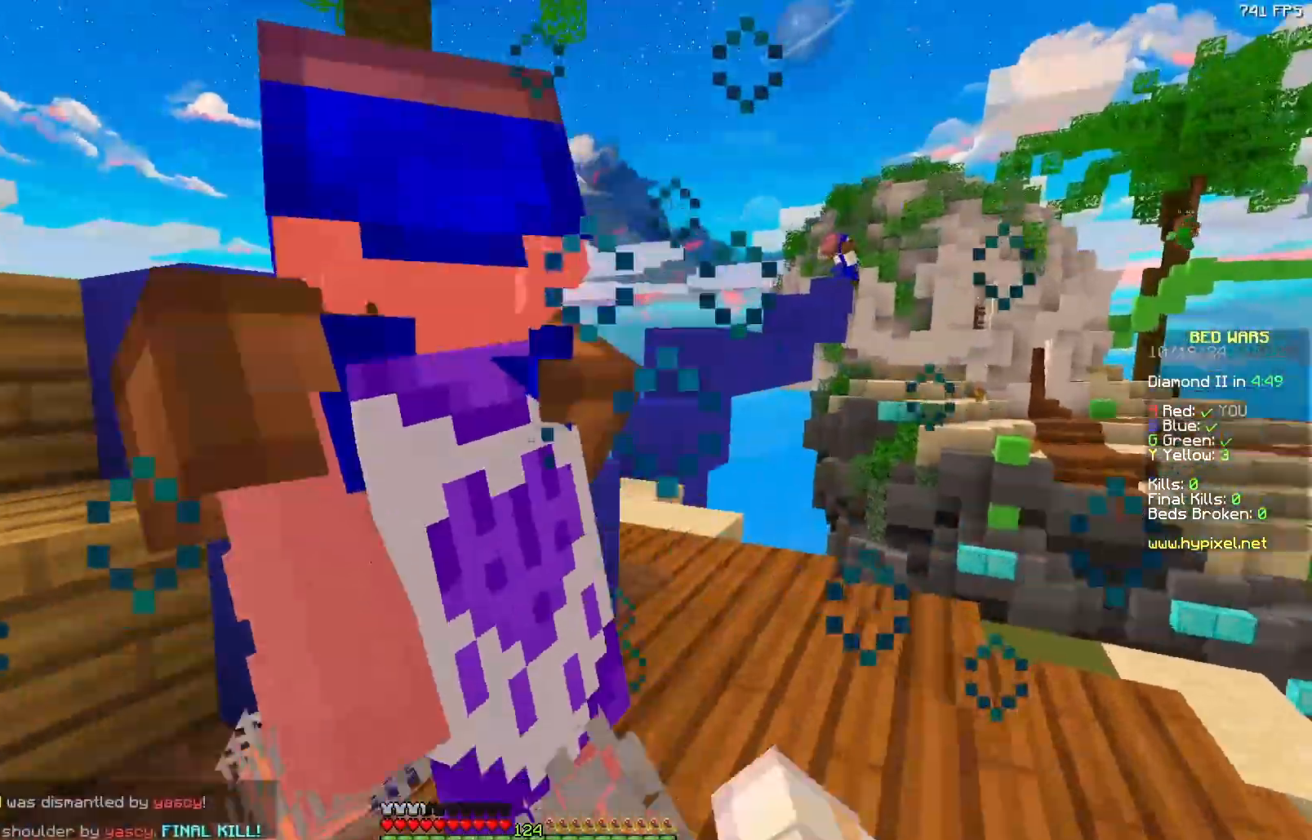
{"keys": ["a", "w"], "mouse": [], "events": [[17, "a", "down"], [17, "mouse_left", "down"], [33, "d", "up"], [133, "a", "up"], [133, "d", "down"], [133, "mouse_left", "up"], [183, "a", "down"], [183, "d", "up"], [183, "mouse_left", "down"], [233, "d", "down"], [233, "mouse_left", "up"], [283, "mouse_left", "down"], [333, "d", "up"], [333, "mouse_left", "up"], [383, "mouse_left", "down"], [433, "w", "down"], [483, "mouse_left", "up"]]}
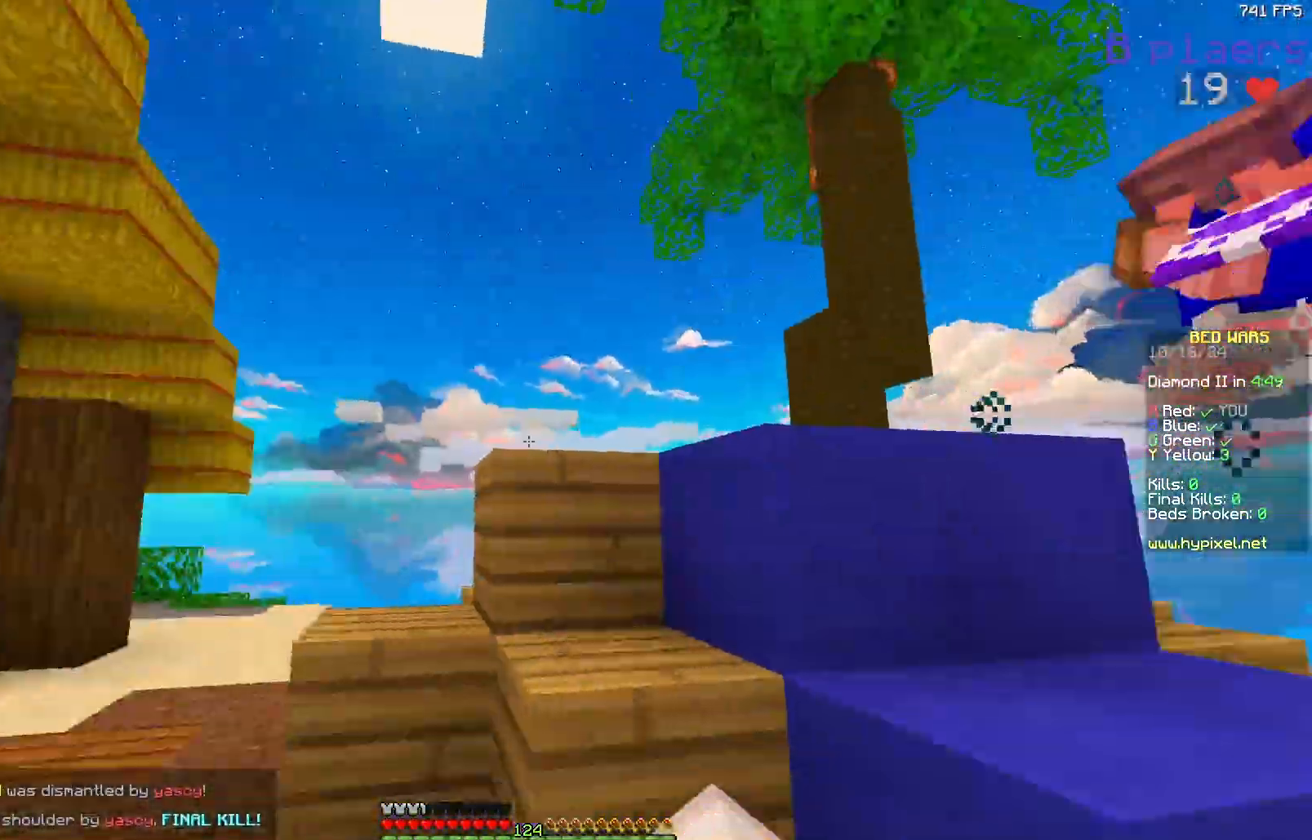
{"keys": ["a", "w"], "mouse": [], "events": []}
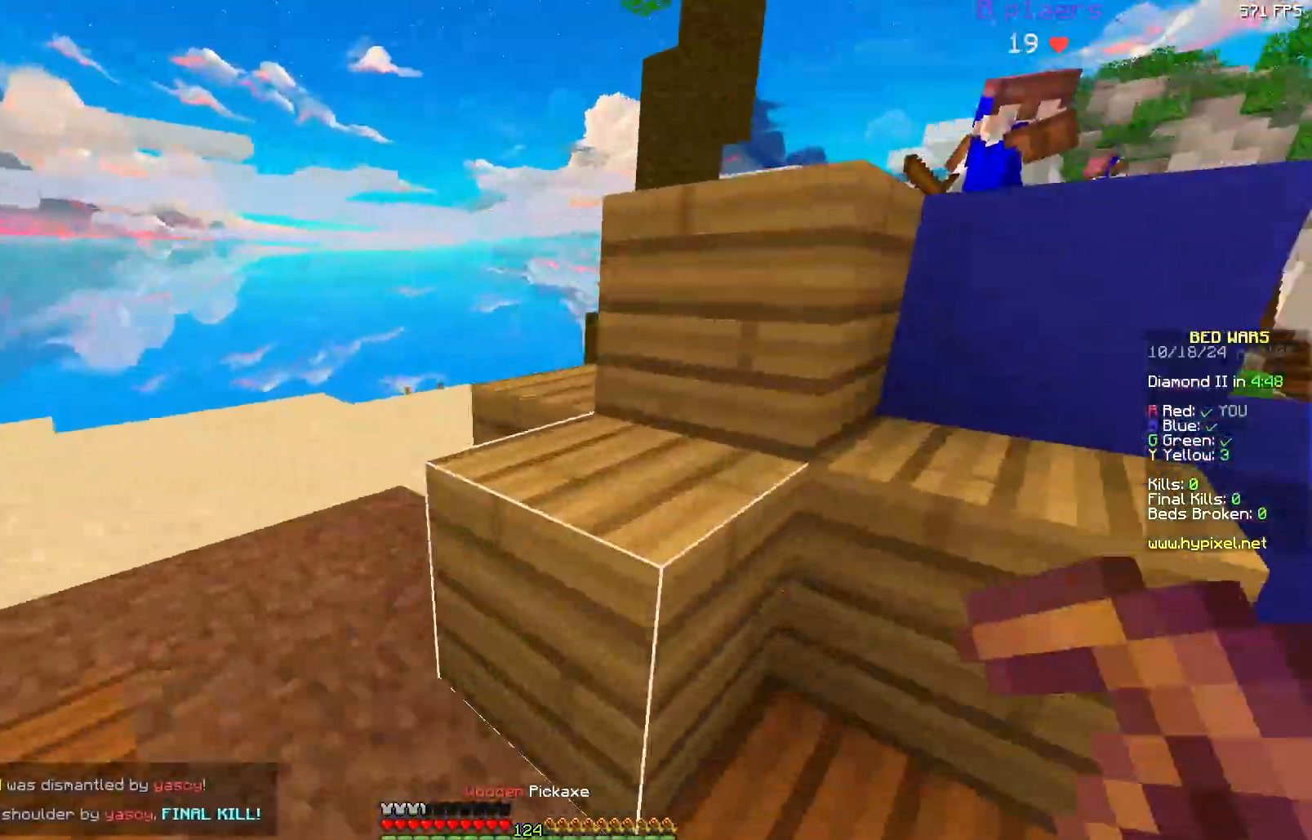
{"keys": ["a", "w"], "mouse": [], "events": []}
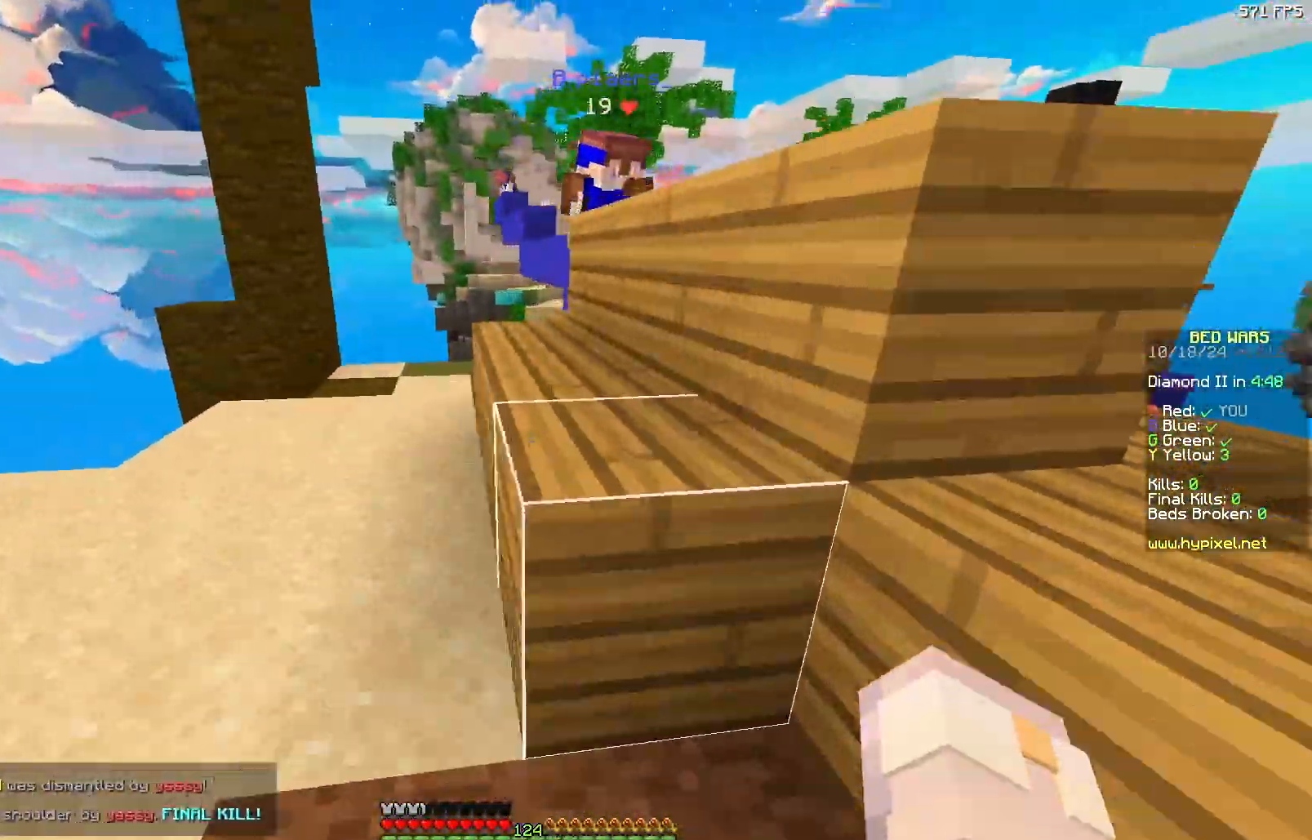
{"keys": ["a", "d", "s"], "mouse": [], "events": [[317, "w", "up"], [483, "d", "down"], [483, "s", "down"]]}
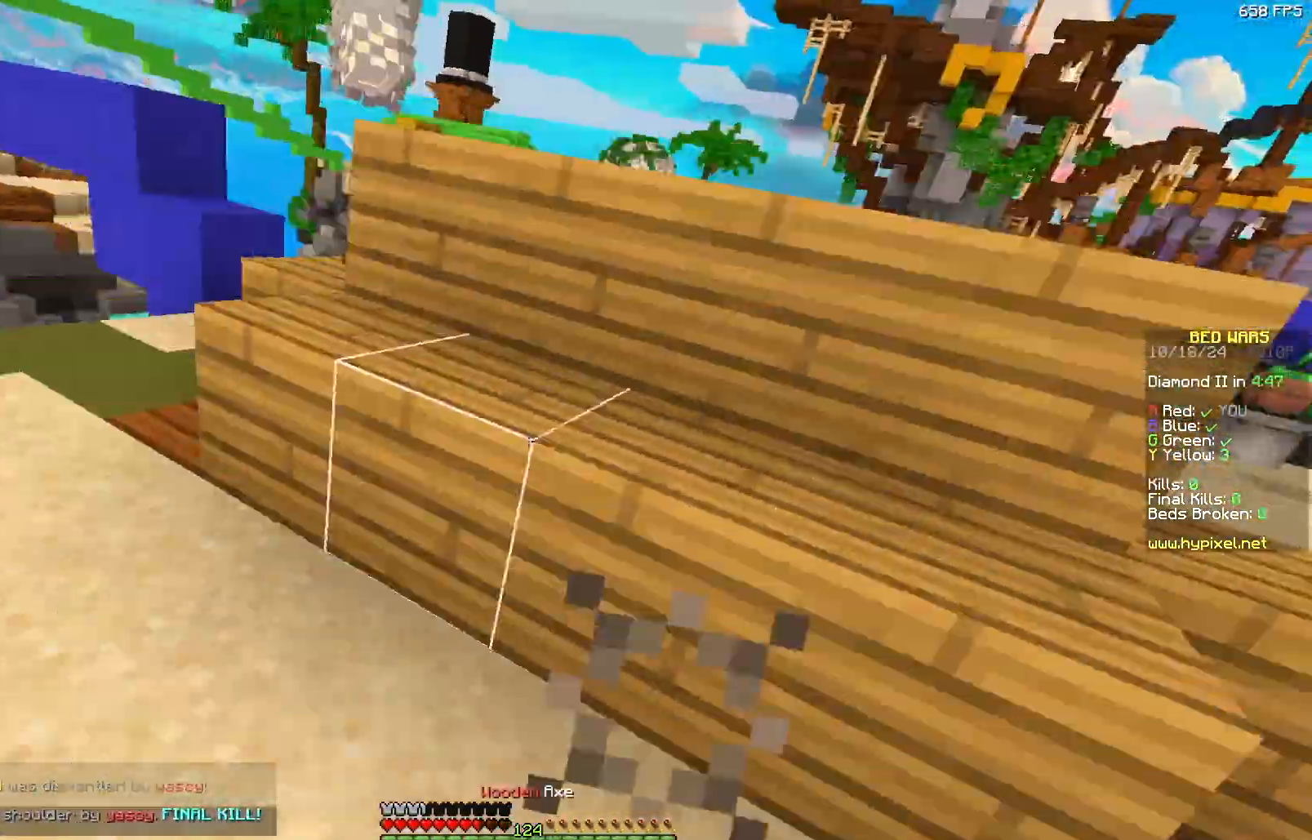
{"keys": ["w"], "mouse": [], "events": [[33, "d", "up"], [83, "mouse_left", "down"], [133, "d", "down"], [167, "s", "up"], [183, "a", "up"], [267, "w", "down"], [350, "mouse_left", "up"], [400, "d", "up"]]}
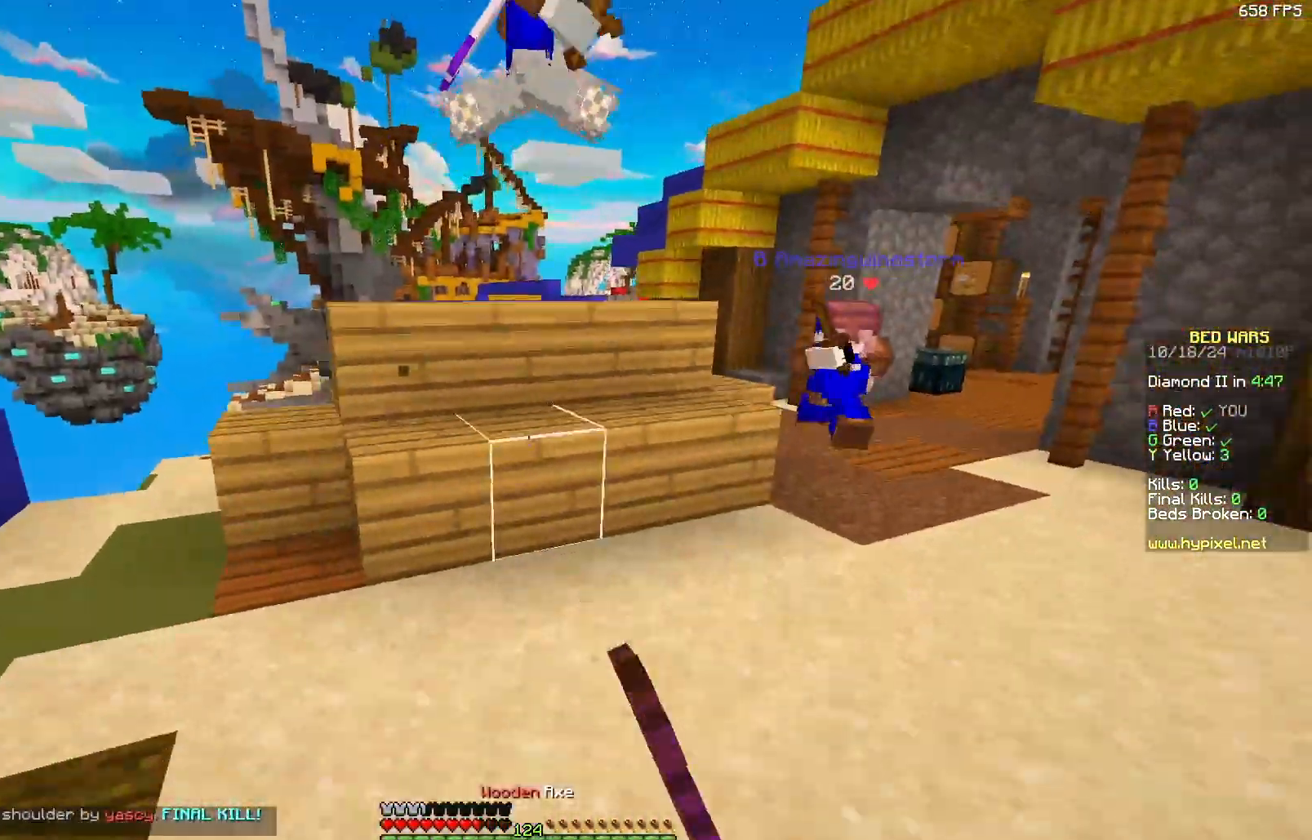
{"keys": ["d"], "mouse": [], "events": [[183, "a", "down"], [200, "w", "up"], [317, "mouse_right", "down"], [417, "mouse_right", "up"], [417, "w", "down"], [467, "a", "up"], [467, "d", "down"], [467, "w", "up"]]}
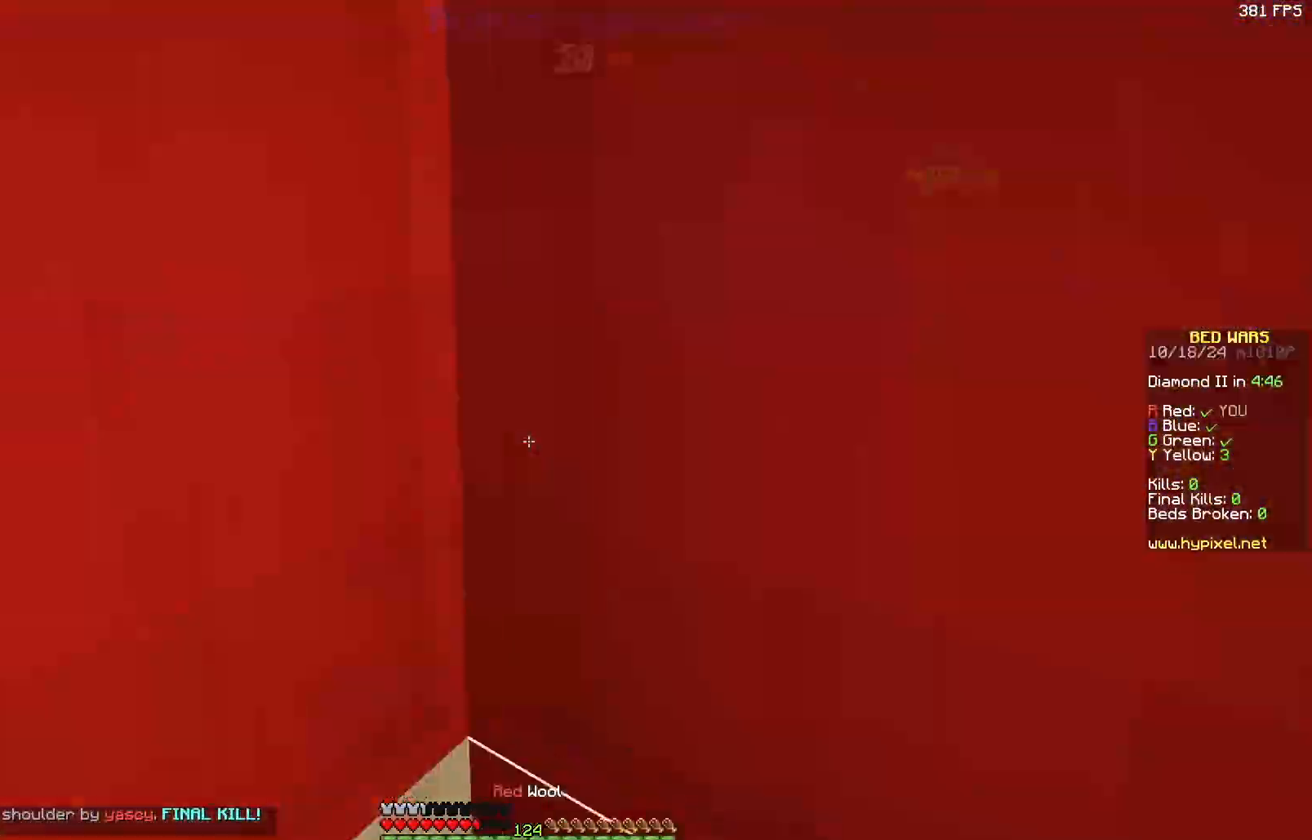
{"keys": ["w"], "mouse": [], "events": [[17, "mouse_right", "down"], [117, "mouse_right", "up"], [167, "d", "up"], [167, "mouse_right", "down"], [283, "mouse_right", "up"], [283, "w", "down"]]}
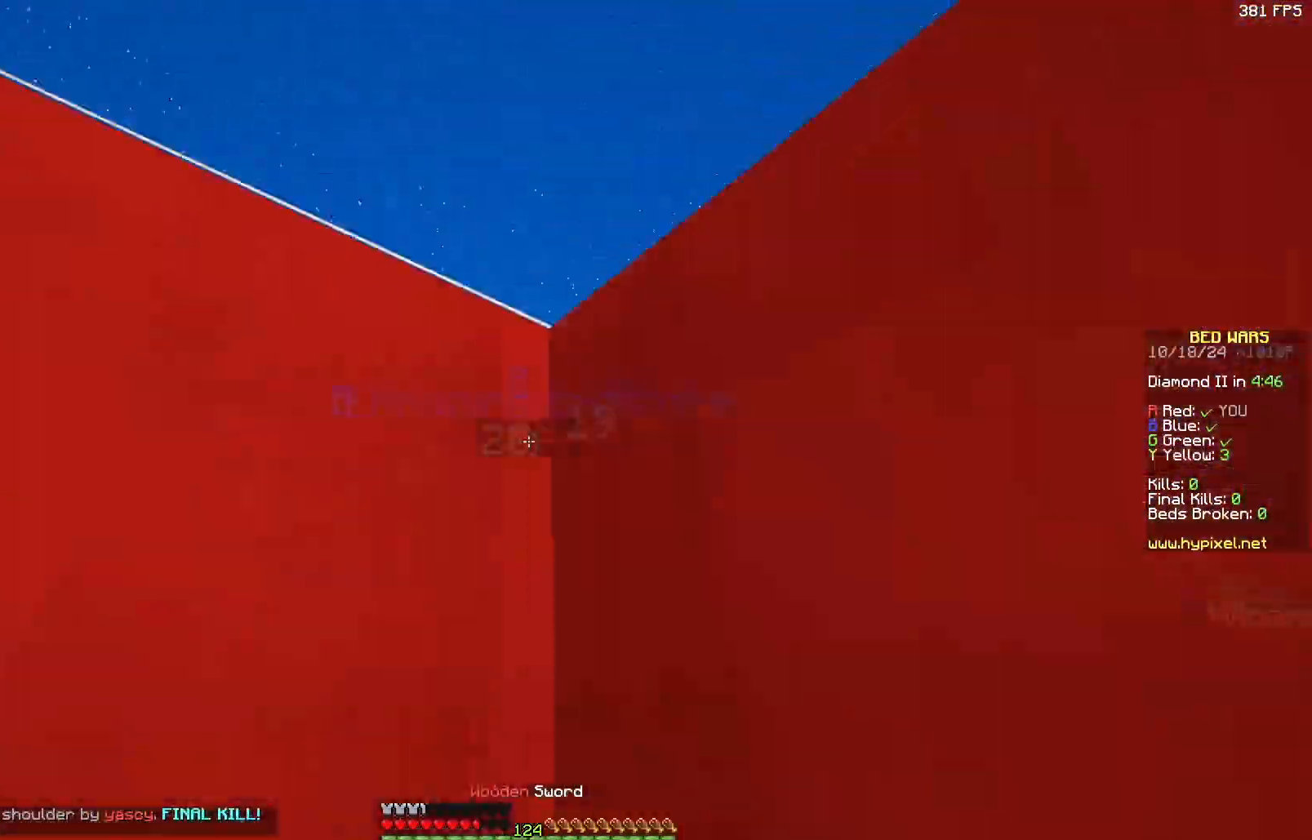
{"keys": ["w"], "mouse": ["left"], "events": [[500, "mouse_left", "down"]]}
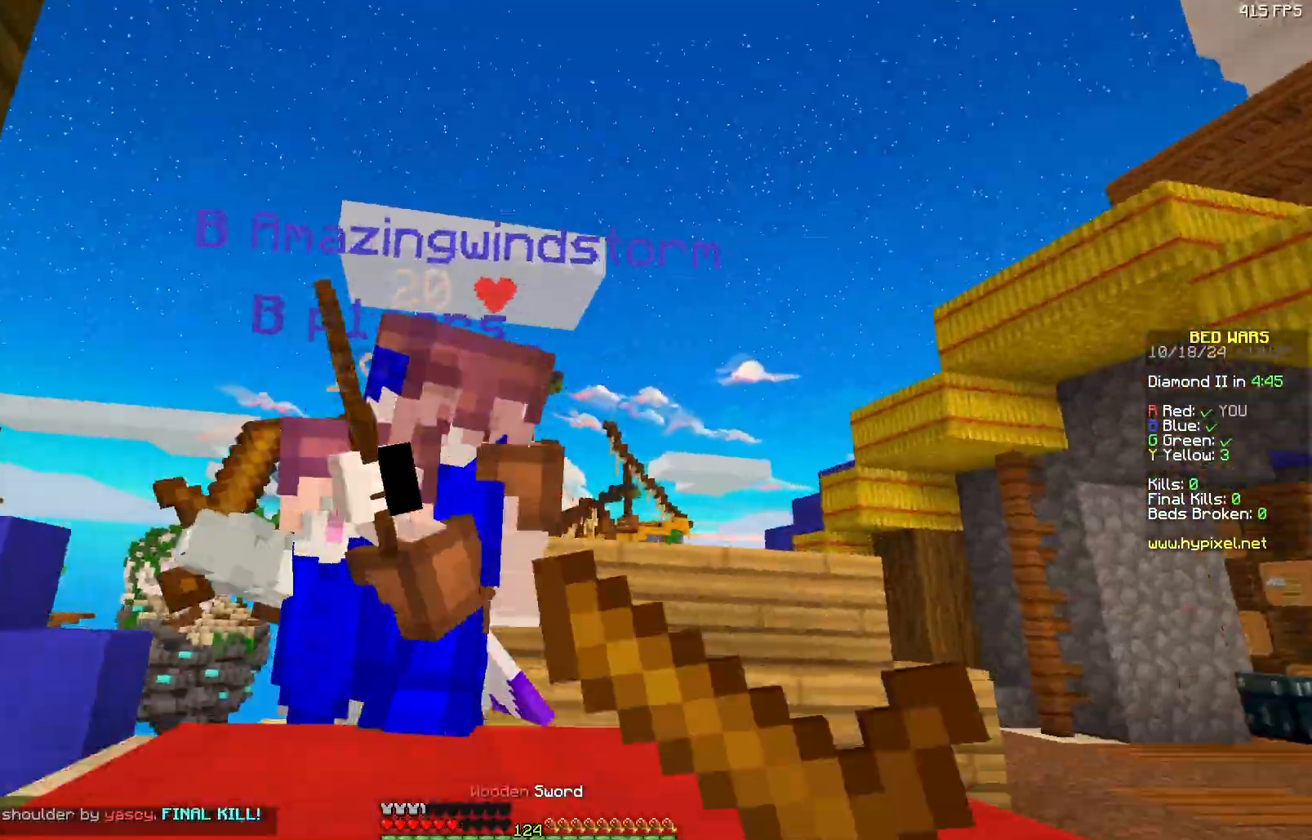
{"keys": ["a", "w"], "mouse": [], "events": [[50, "a", "down"], [50, "mouse_right", "down"], [100, "mouse_left", "up"], [117, "a", "up"], [117, "mouse_right", "up"], [167, "mouse_left", "down"], [167, "mouse_right", "down"], [217, "mouse_left", "up"], [217, "mouse_right", "up"], [267, "mouse_left", "down"], [367, "d", "down"], [483, "a", "down"], [483, "d", "up"], [483, "mouse_left", "up"]]}
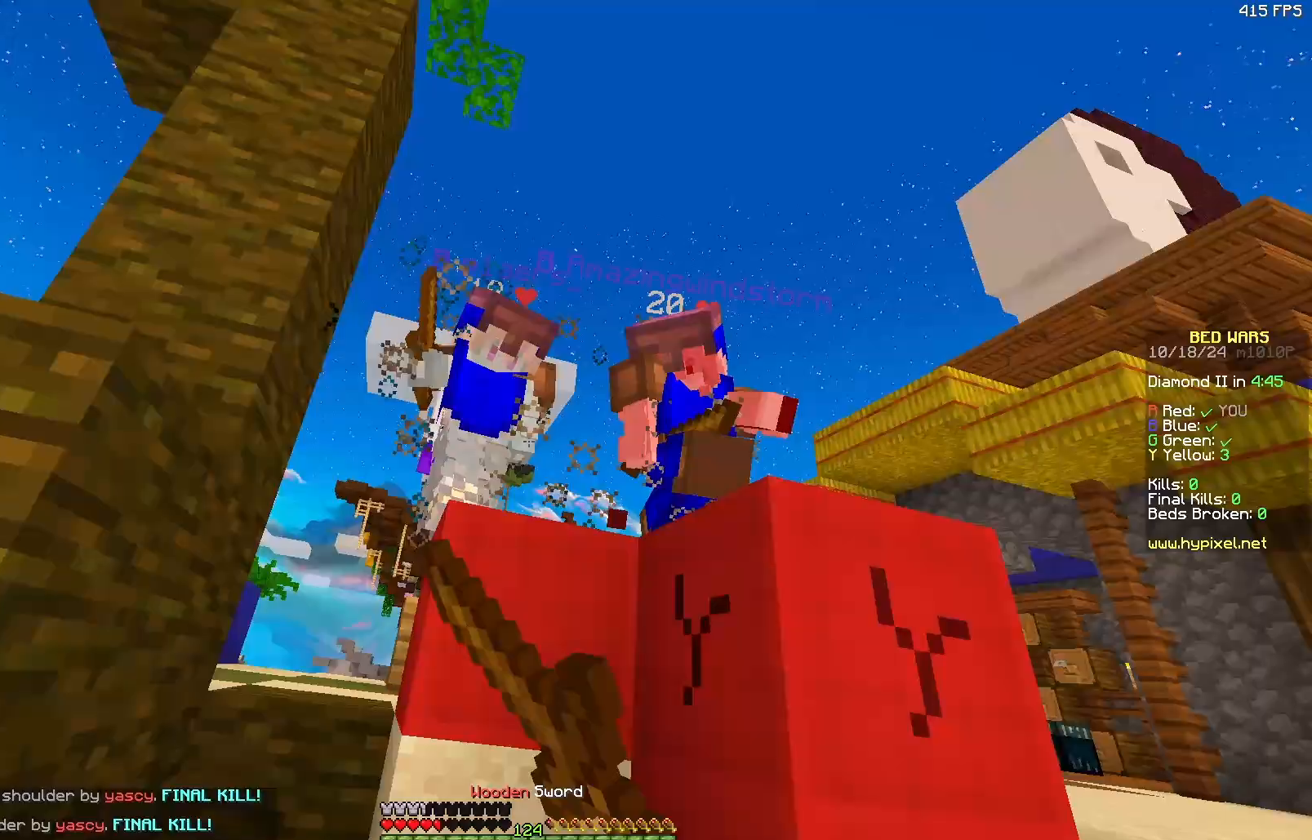
{"keys": ["w"], "mouse": ["right"], "events": [[33, "mouse_left", "down"], [83, "a", "up"], [83, "d", "down"], [83, "mouse_left", "up"], [133, "mouse_left", "down"], [183, "mouse_left", "up"], [233, "mouse_left", "down"], [283, "mouse_left", "up"], [383, "d", "up"], [500, "mouse_right", "down"]]}
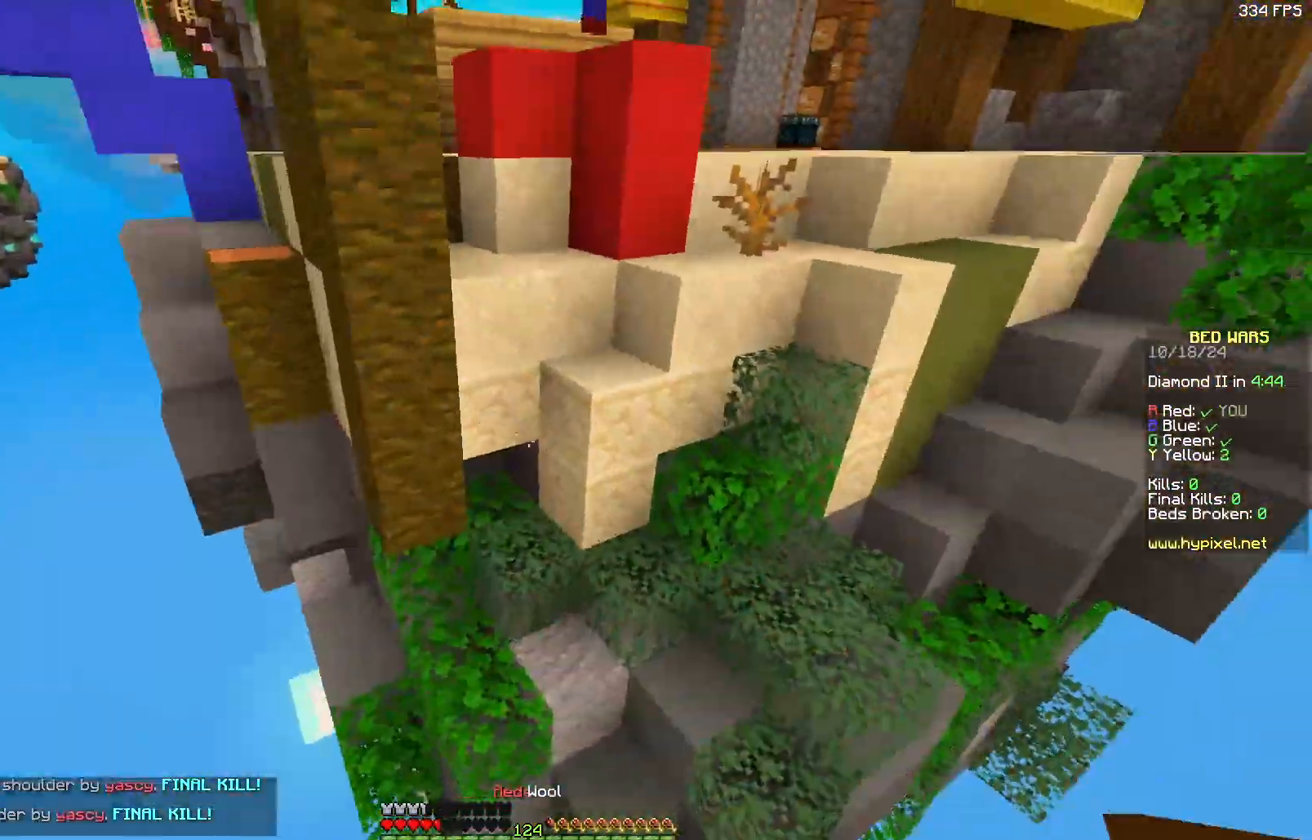
{"keys": ["a", "w"], "mouse": [], "events": [[50, "mouse_right", "up"], [100, "mouse_right", "down"], [200, "mouse_right", "up"], [250, "mouse_right", "down"], [350, "d", "down"], [367, "mouse_right", "up"], [400, "mouse_right", "down"], [467, "a", "down"], [467, "d", "up"], [500, "mouse_right", "up"]]}
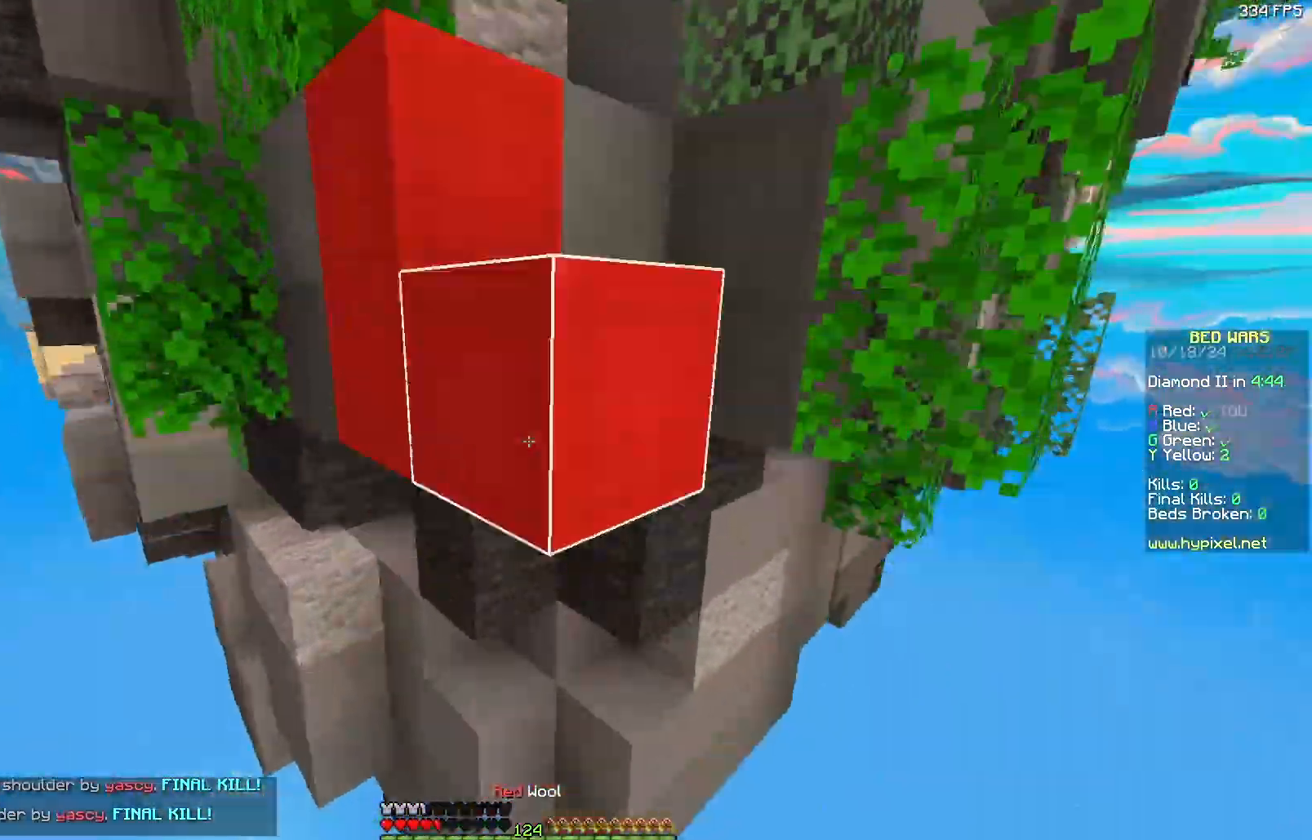
{"keys": [], "mouse": [], "events": [[117, "mouse_right", "down"], [167, "a", "up"], [167, "mouse_right", "up"], [217, "d", "down"], [283, "mouse_right", "down"], [333, "d", "up"], [383, "mouse_right", "up"], [383, "w", "up"]]}
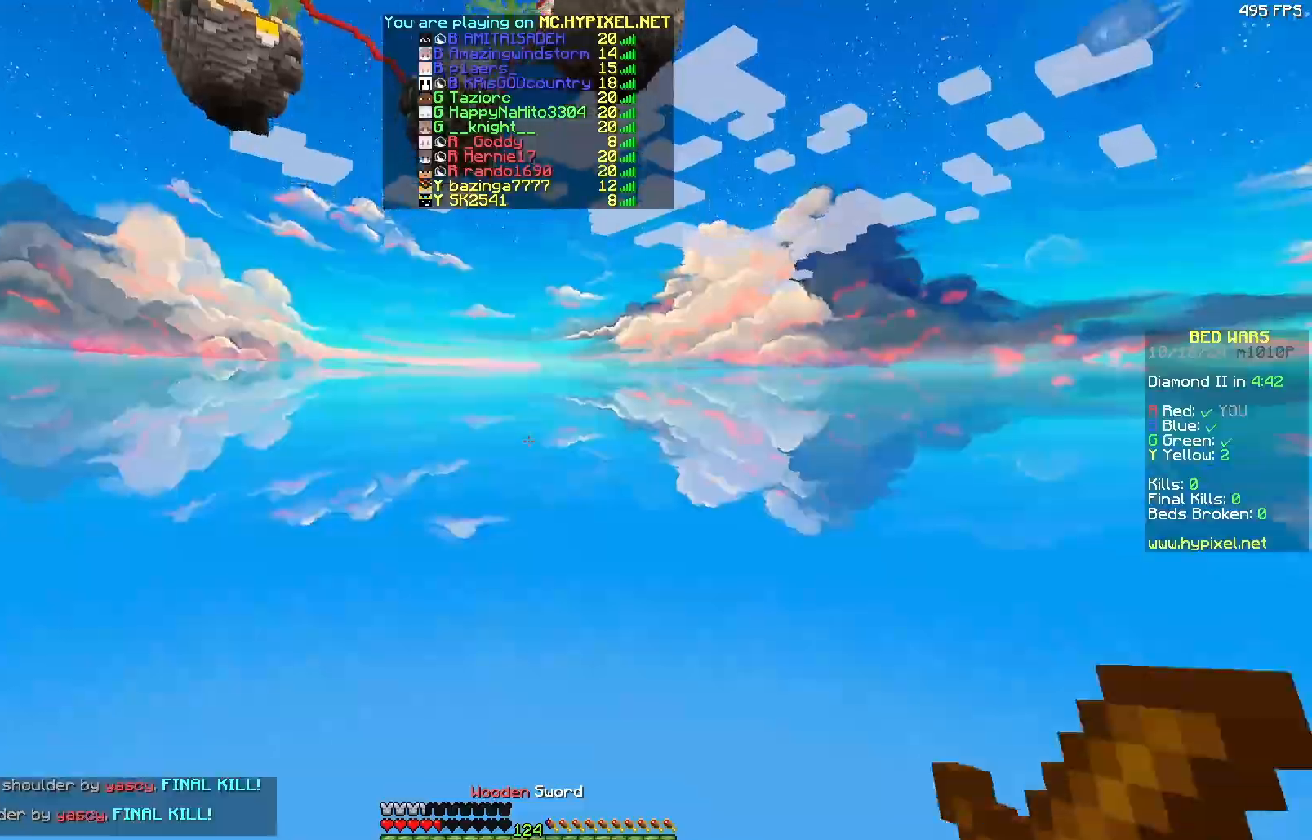
{"keys": [], "mouse": [], "events": [[33, "mouse_left", "down"], [133, "mouse_left", "up"], [183, "mouse_left", "down"], [183, "mouse_right", "down"], [233, "mouse_left", "up"], [333, "mouse_right", "up"], [383, "mouse_left", "down"], [433, "mouse_left", "up"]]}
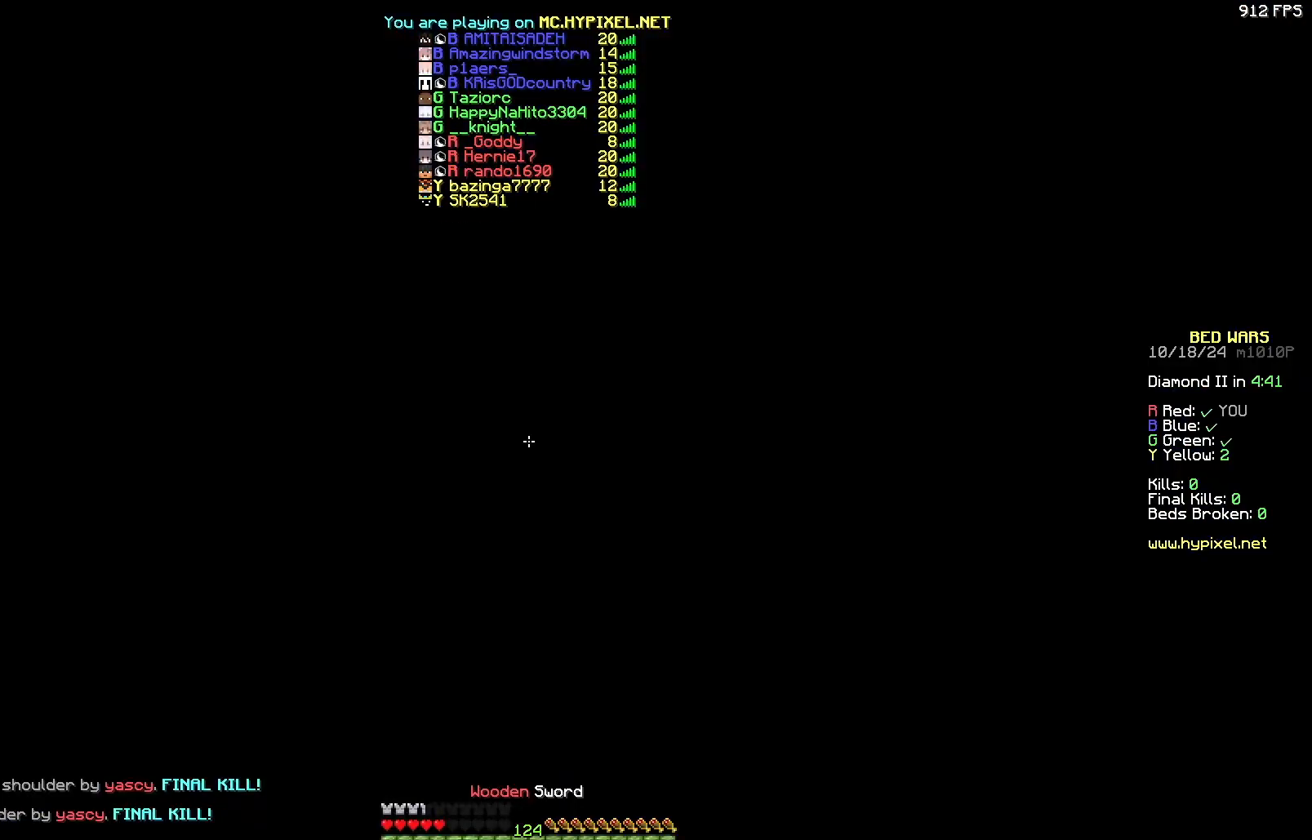
{"keys": [], "mouse": [], "events": []}
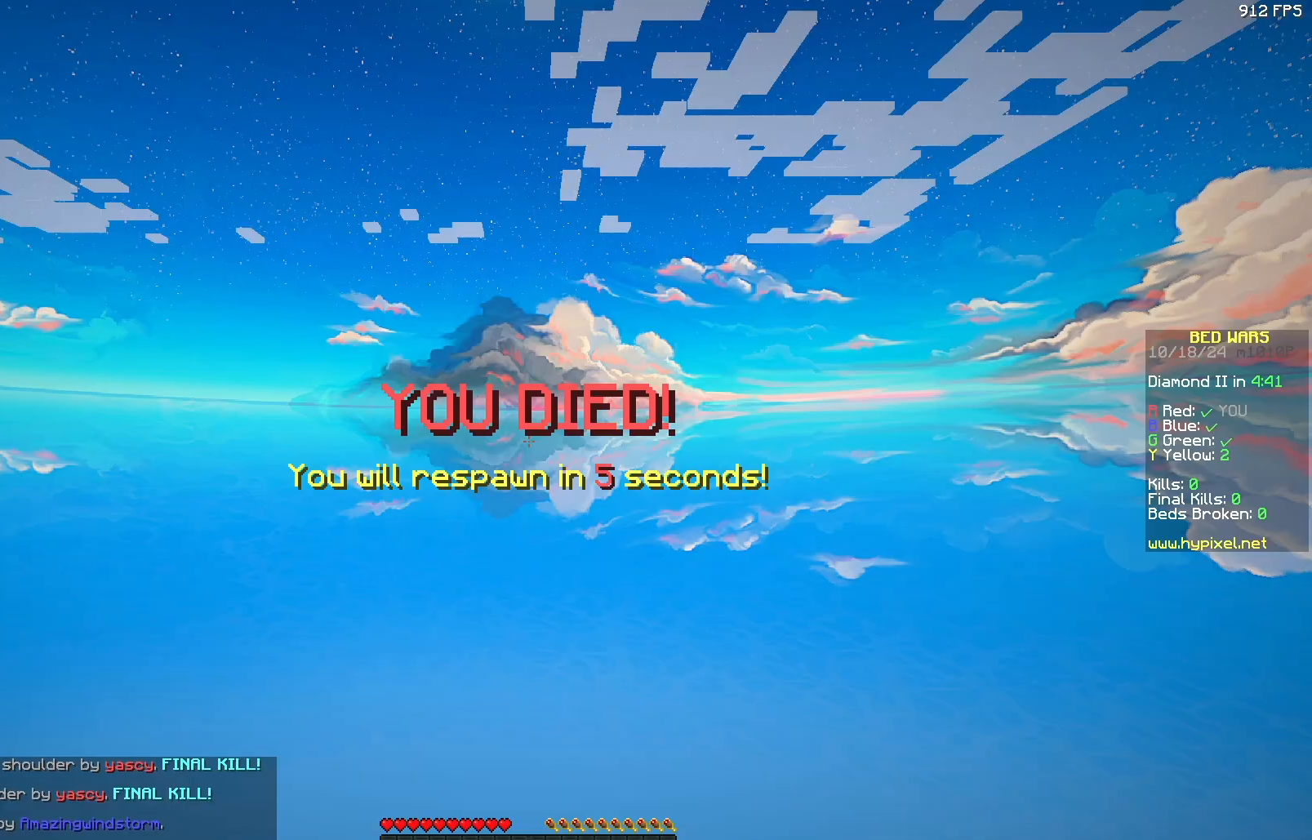
{"keys": ["w"], "mouse": [], "events": [[450, "w", "down"]]}
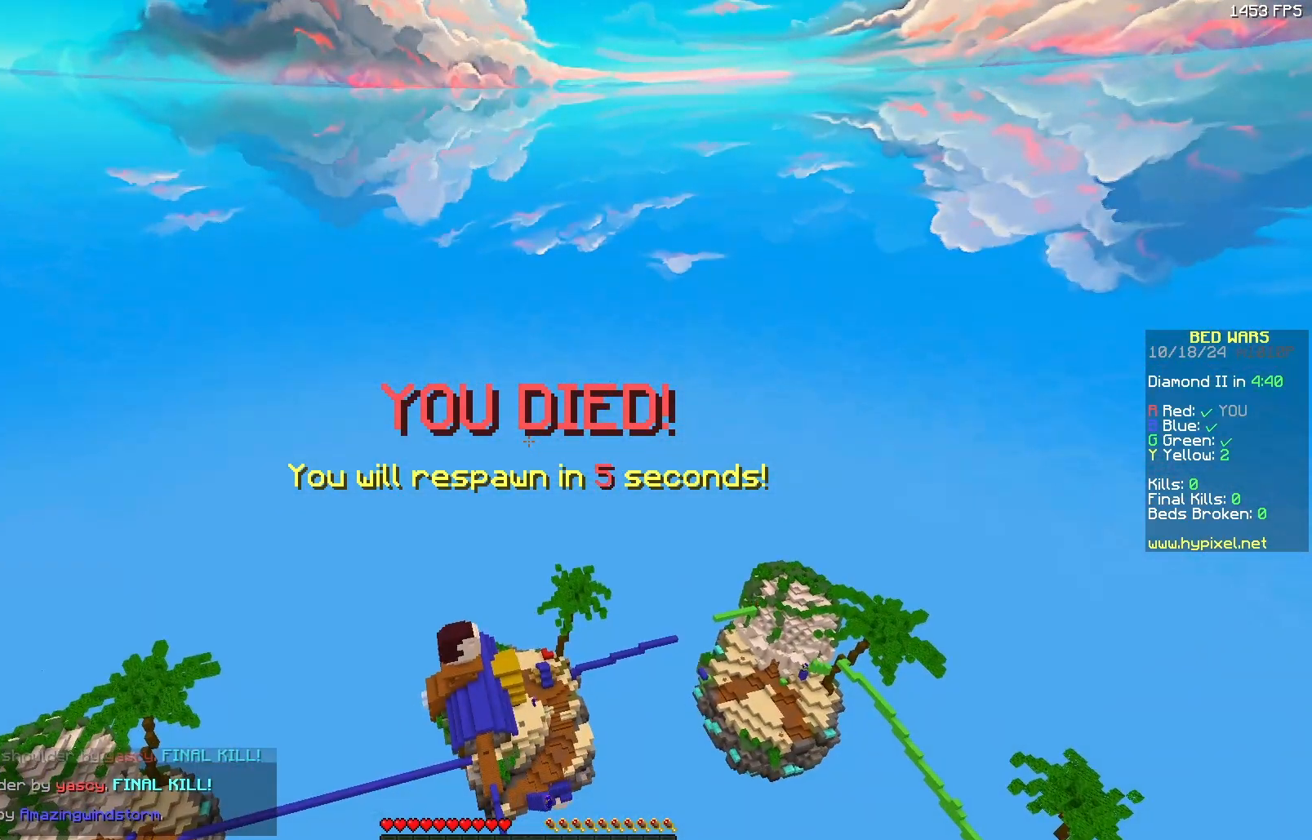
{"keys": ["w"], "mouse": [], "events": []}
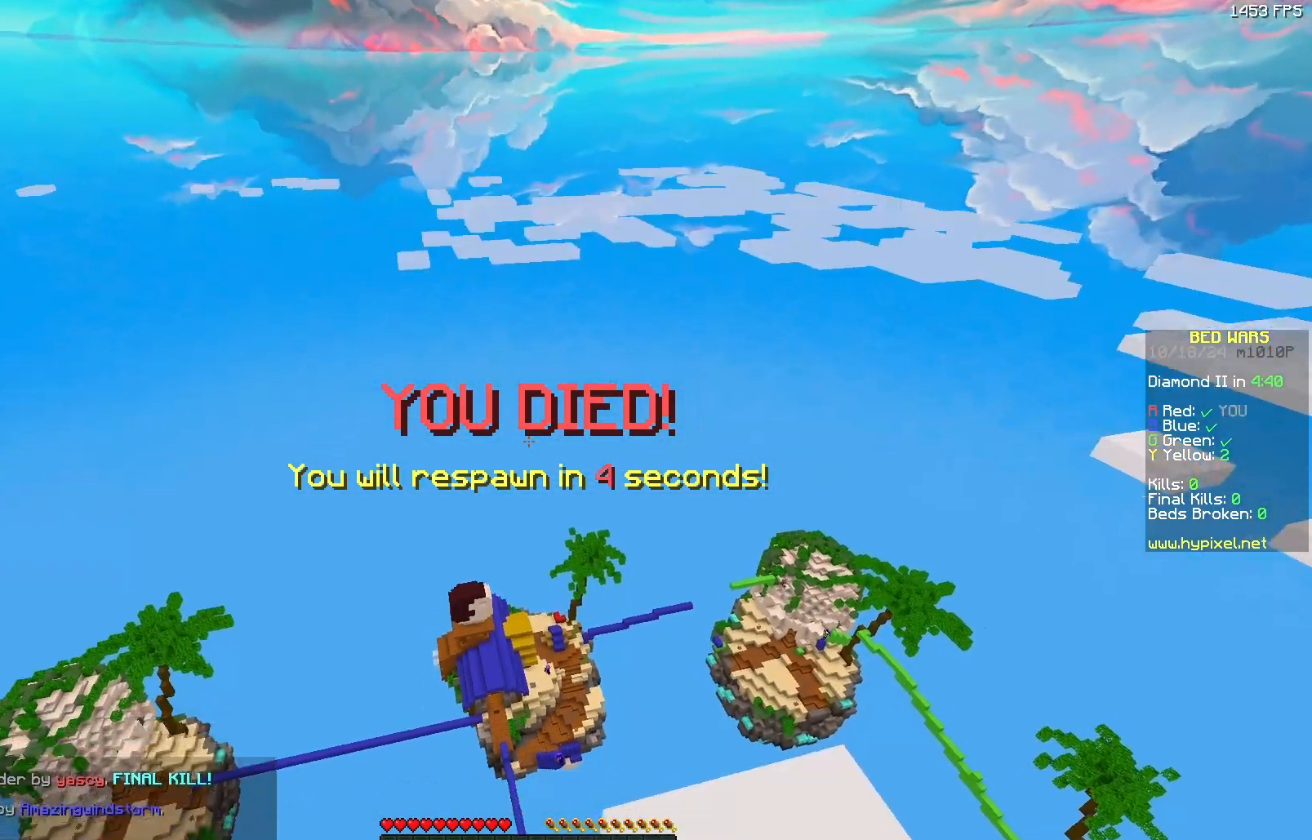
{"keys": [], "mouse": [], "events": [[83, "w", "up"]]}